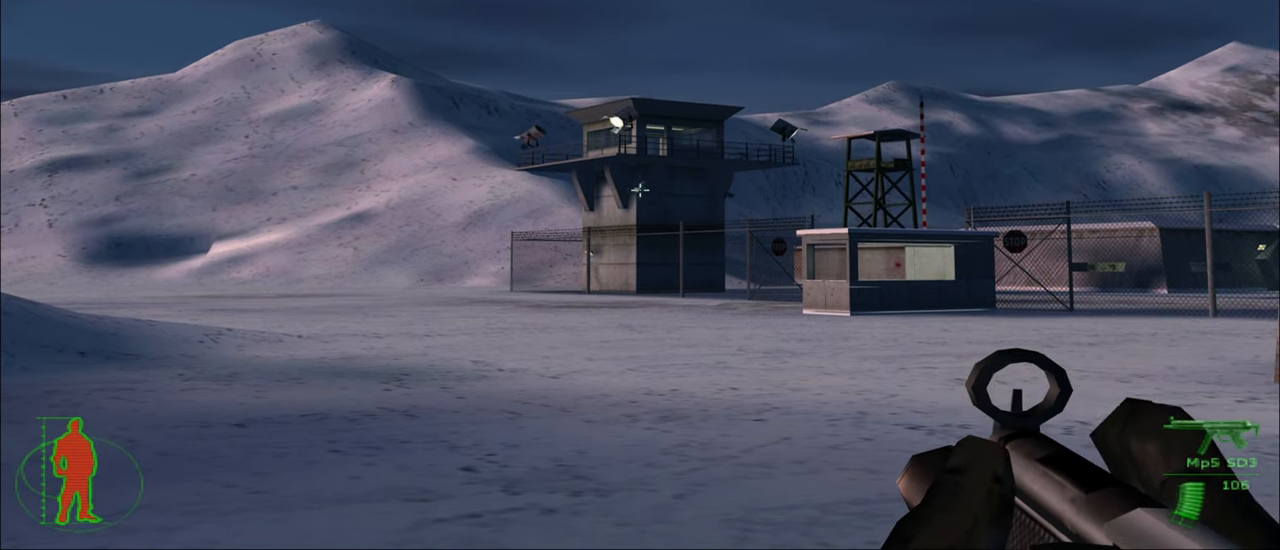
Gameplay with keyboard and mouse; each line is a JSON object with the keys and mouse buttons held at the frame after it. "events" lists presses ("down") and releases ("up") of "1", "2", "3", "4", "5", "a", "alt", "c", "caps_lock", "ctrl", "d", "e", "f", "g", "q", "r", "s", "shift", "space", "t", "tab", "v", "w", "x", "z", "mouse_left", "mouse_wheel" and "mouse_right" between this image and that frame as [ms after this image, input, new state], when the widget could be followed in between. "mouse_left", "mouse_wheel", "mouse_right" = the "left", "wheel", "right" buttons of the "mouse" list. No other keys are recorded. "wheel" means that the mouse wheel is clicked or scrolled. "mouse_move" is the direction in which the mouse moves at that frame (one of eight, or "still"), when it could be read.
{"keys": [], "mouse": [], "mouse_move": "still", "events": [[167, "mouse_left", "down"], [250, "mouse_left", "up"]]}
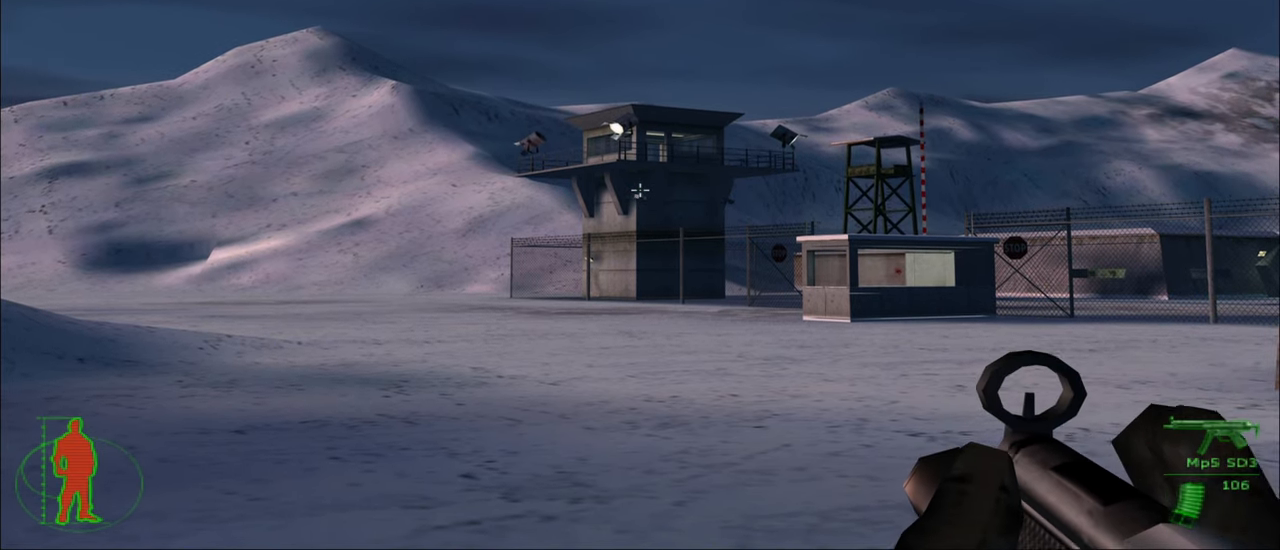
{"keys": [], "mouse": [], "mouse_move": "still", "events": []}
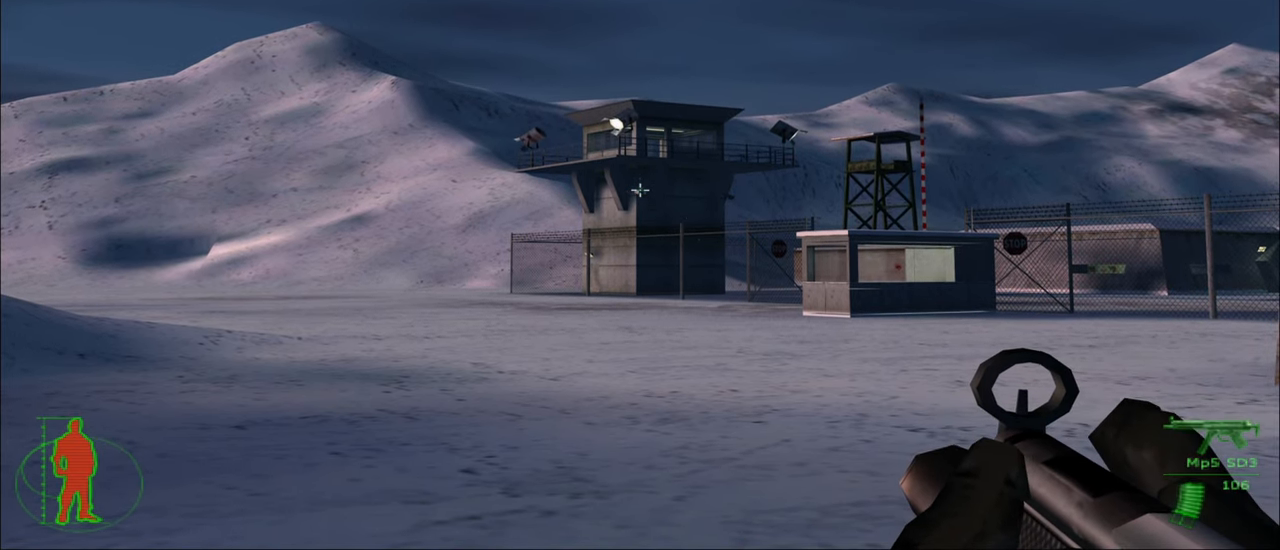
{"keys": [], "mouse": [], "mouse_move": "still", "events": [[284, "mouse_left", "down"], [384, "mouse_left", "up"]]}
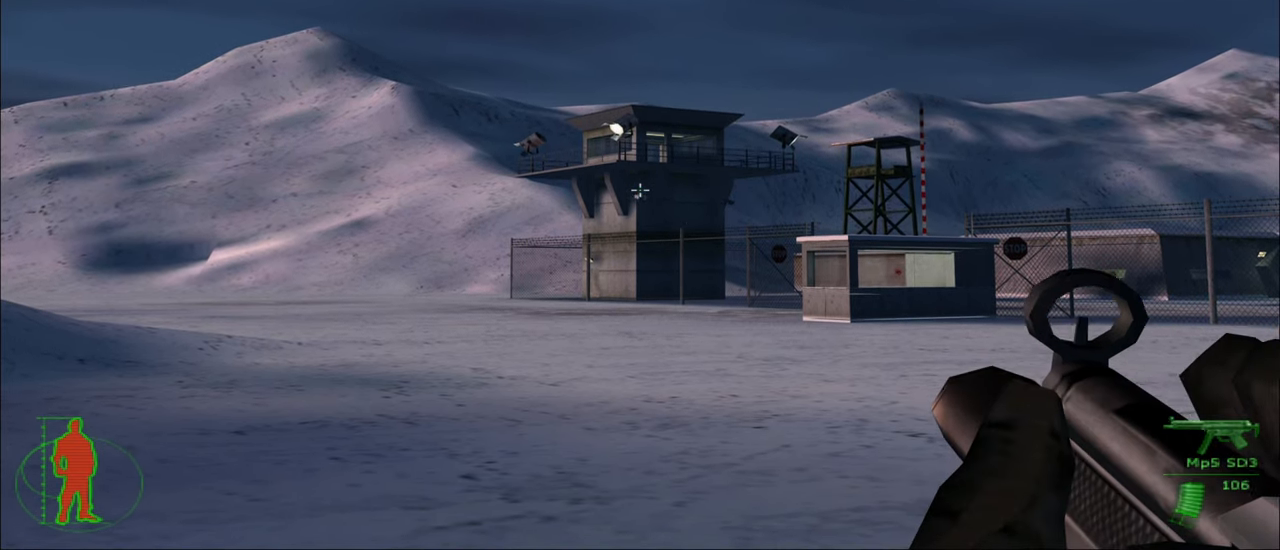
{"keys": [], "mouse": [], "mouse_move": "still", "events": []}
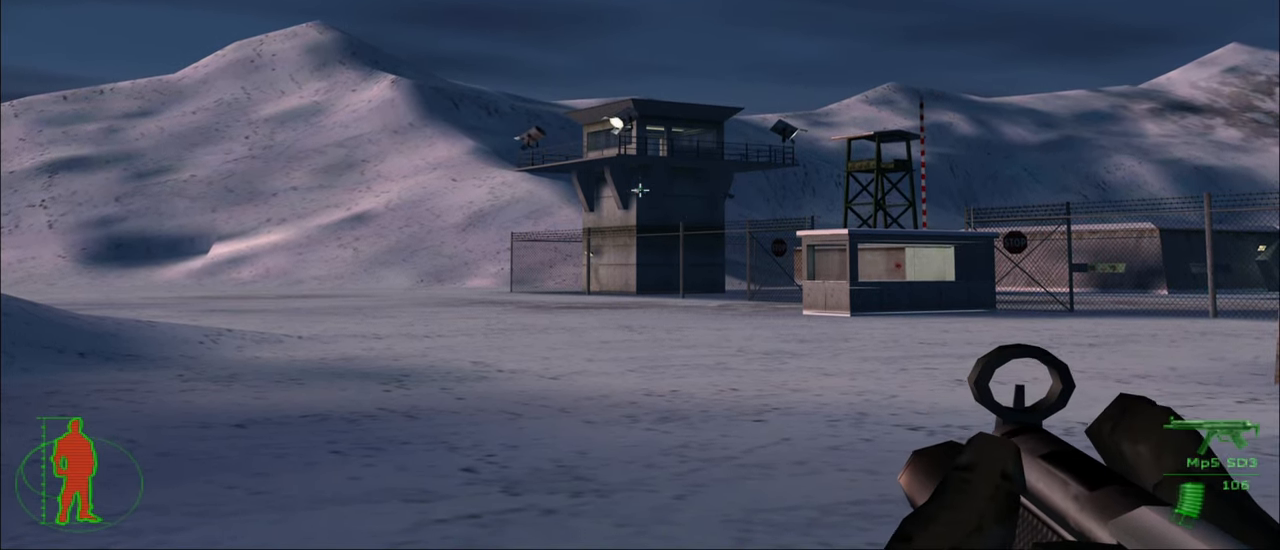
{"keys": [], "mouse": [], "mouse_move": "still", "events": [[84, "mouse_left", "down"], [134, "mouse_left", "up"]]}
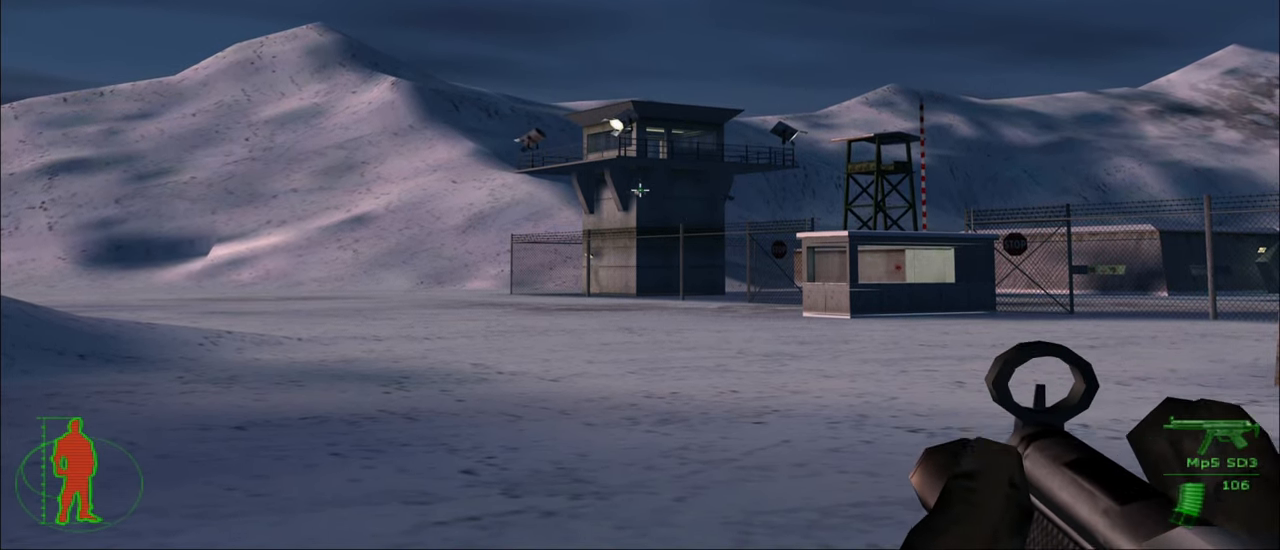
{"keys": [], "mouse": ["left"], "mouse_move": "still", "events": [[417, "mouse_left", "down"]]}
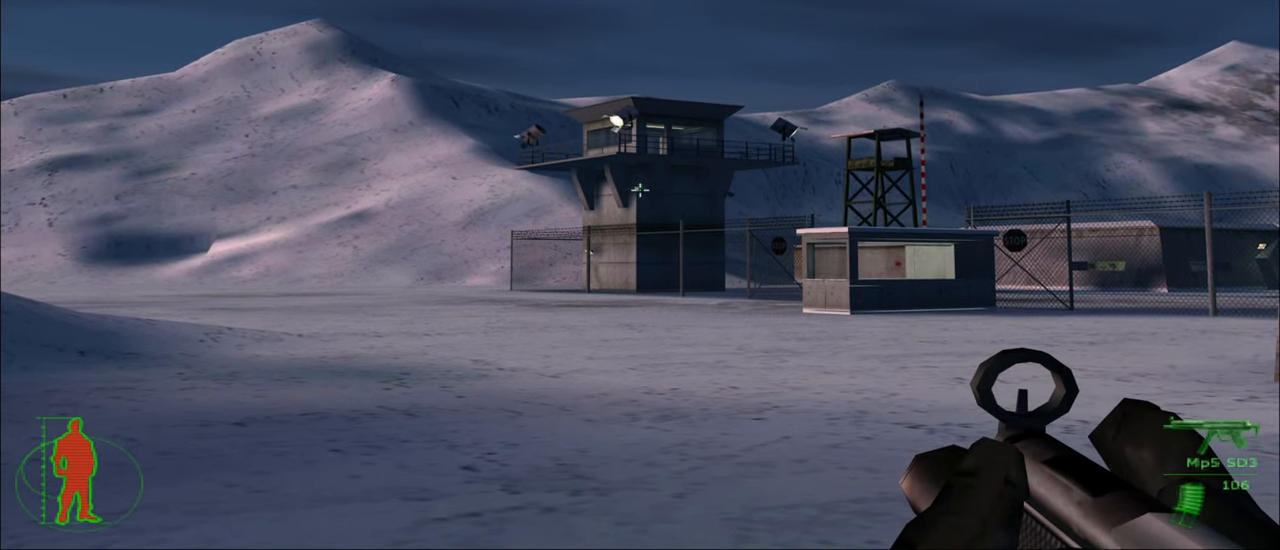
{"keys": [], "mouse": [], "mouse_move": "still", "events": [[17, "mouse_left", "up"]]}
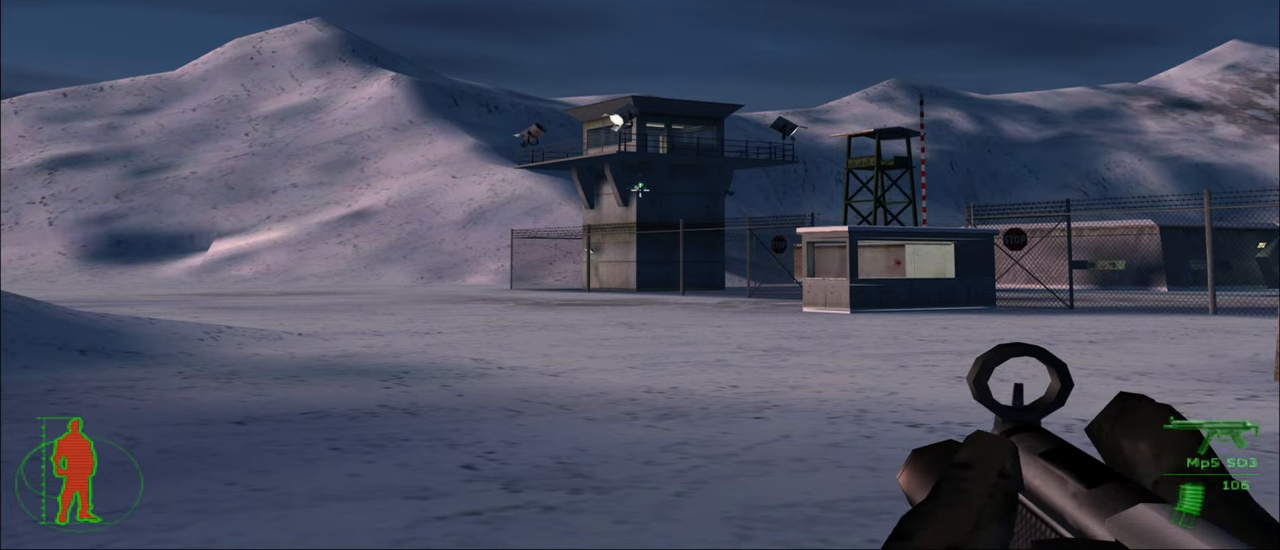
{"keys": [], "mouse": [], "mouse_move": "still", "events": [[116, "mouse_left", "down"], [216, "mouse_left", "up"]]}
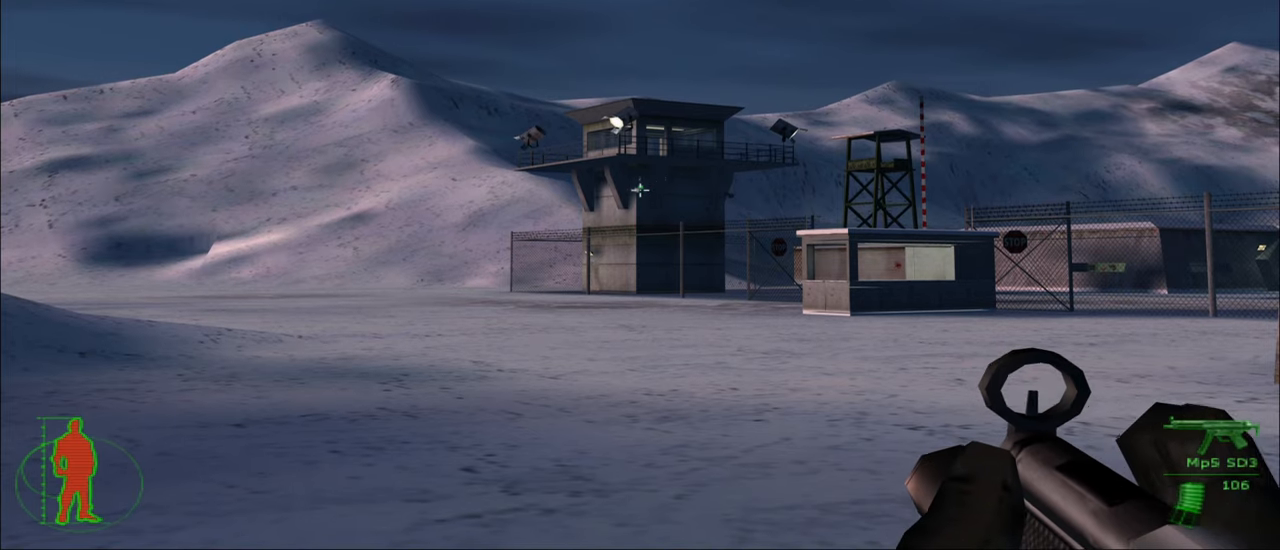
{"keys": [], "mouse": [], "mouse_move": "still", "events": [[416, "mouse_left", "down"], [466, "mouse_left", "up"]]}
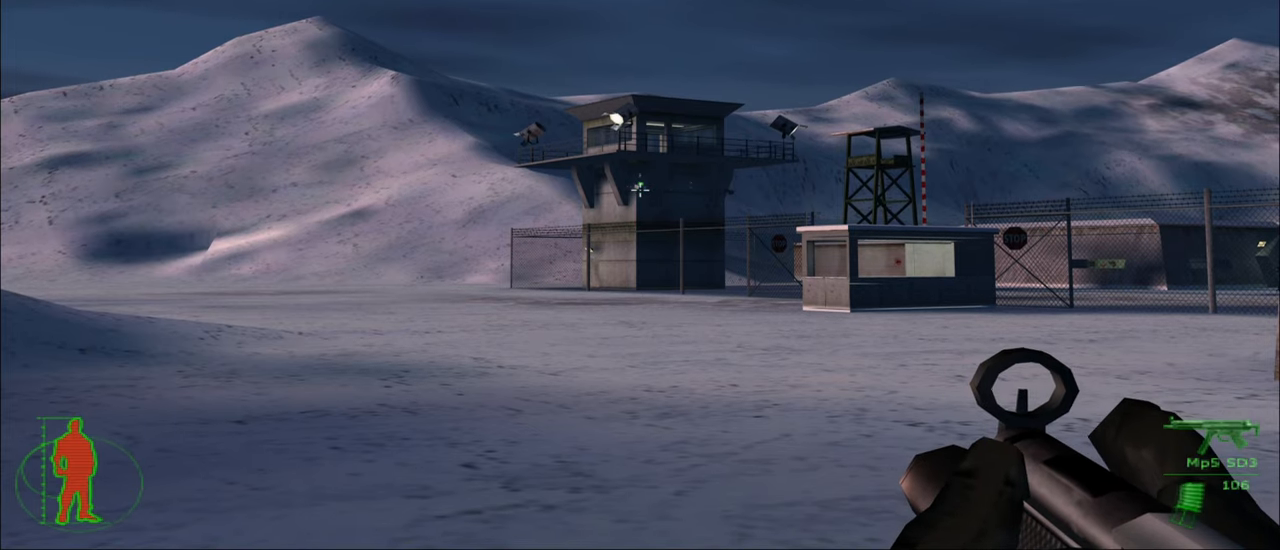
{"keys": [], "mouse": [], "mouse_move": "still", "events": []}
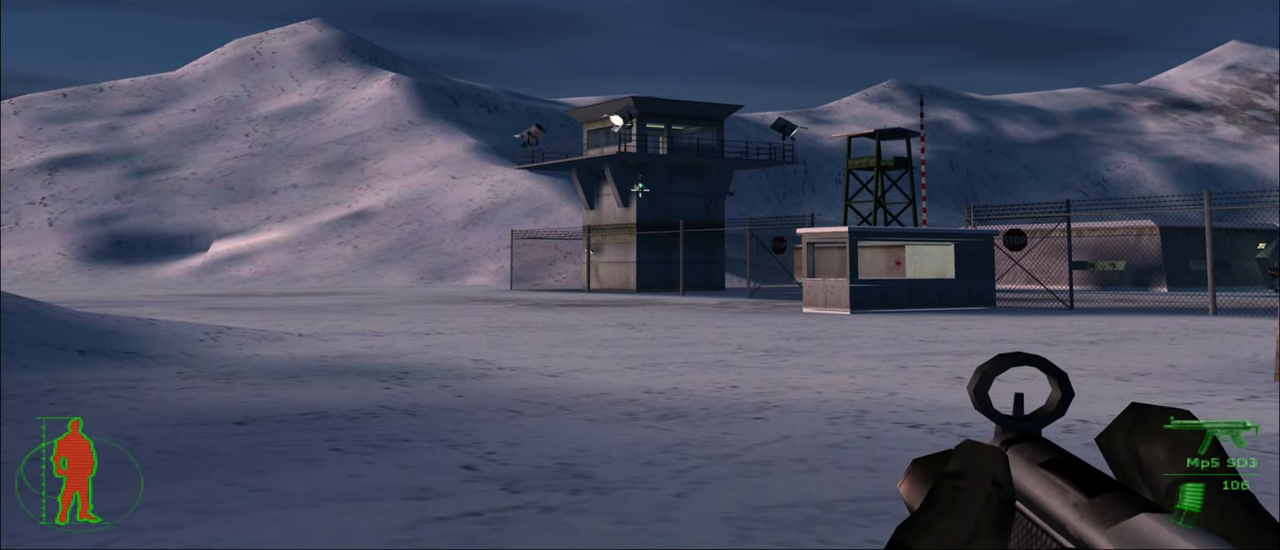
{"keys": [], "mouse": [], "mouse_move": "still", "events": [[183, "mouse_left", "down"], [266, "mouse_left", "up"]]}
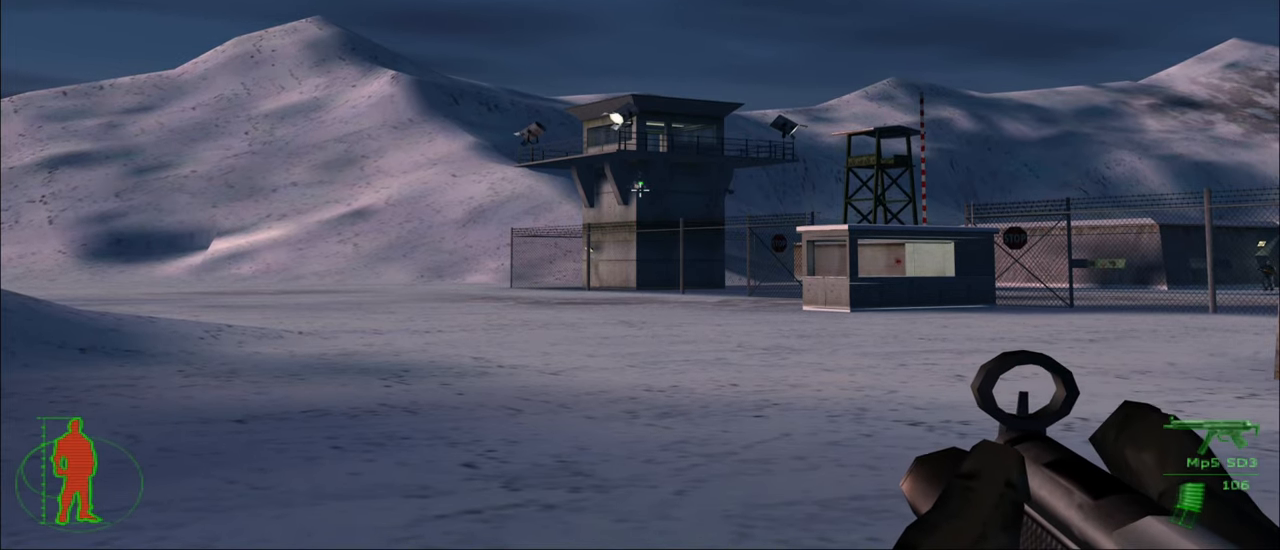
{"keys": [], "mouse": [], "mouse_move": "still", "events": [[283, "mouse_left", "down"], [383, "mouse_left", "up"]]}
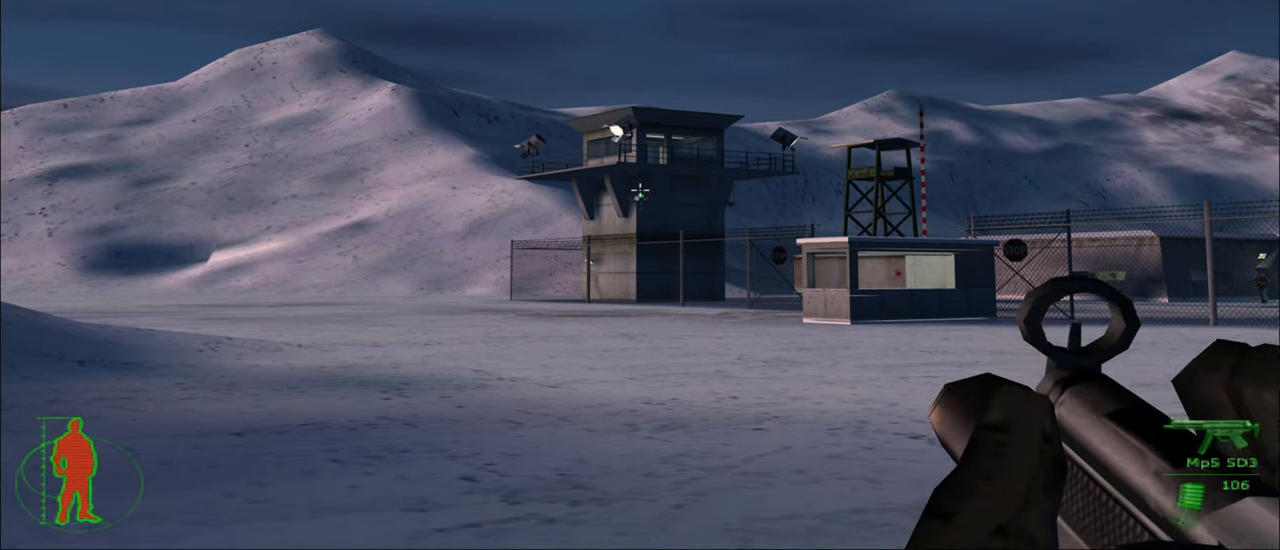
{"keys": [], "mouse": ["left"], "mouse_move": "still", "events": [[400, "mouse_left", "down"]]}
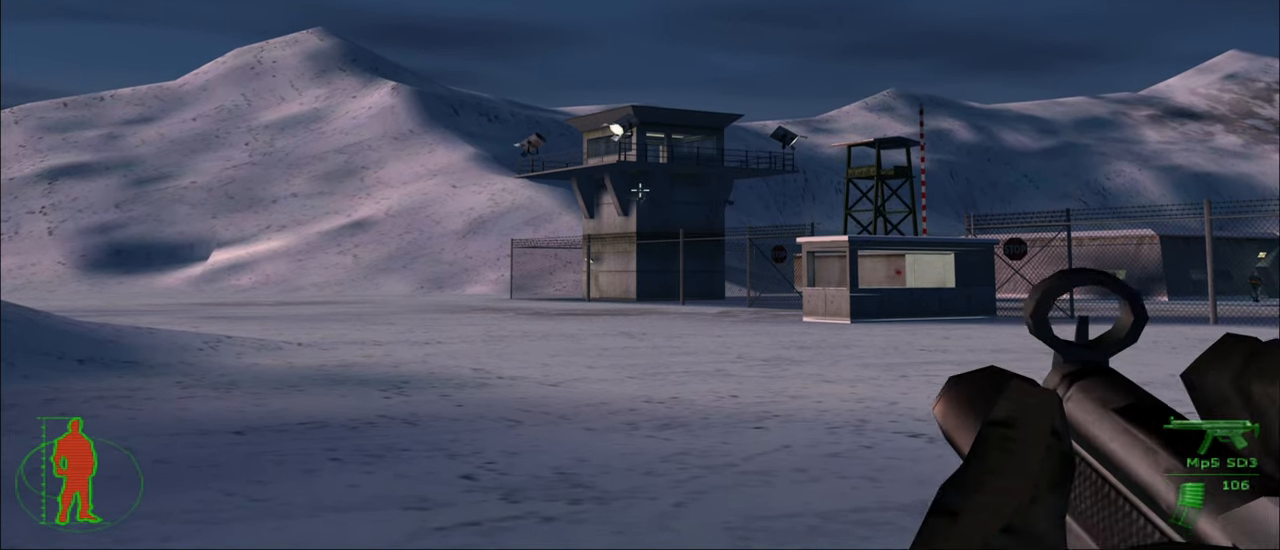
{"keys": [], "mouse": [], "mouse_move": "still", "events": [[33, "mouse_left", "up"]]}
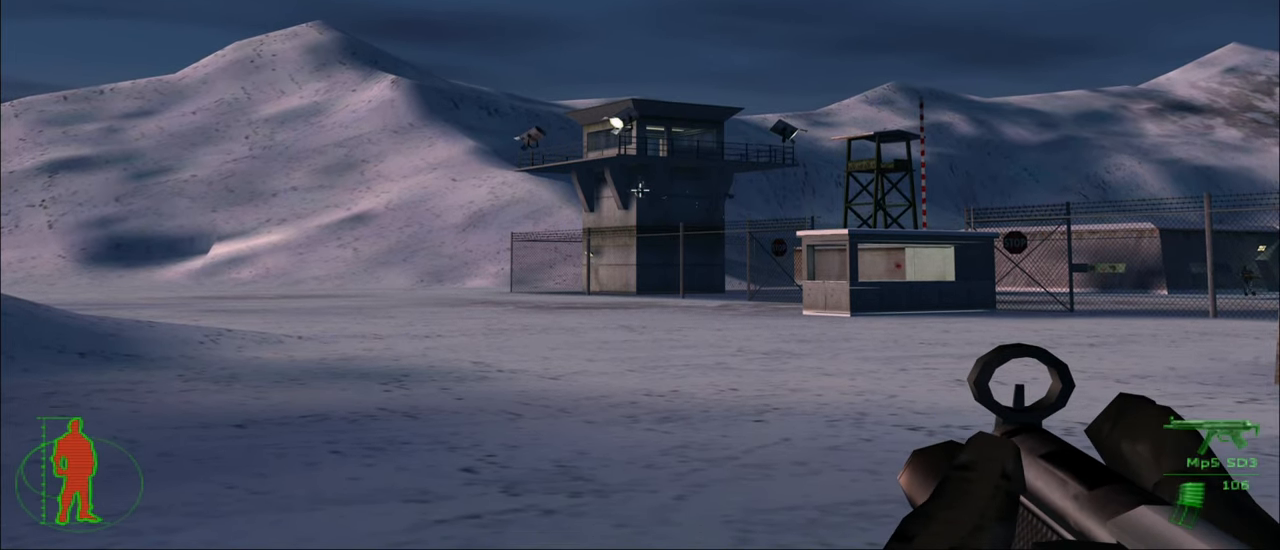
{"keys": ["w"], "mouse": [], "mouse_move": "still", "events": [[100, "mouse_right", "down"], [200, "mouse_right", "up"], [233, "w", "down"]]}
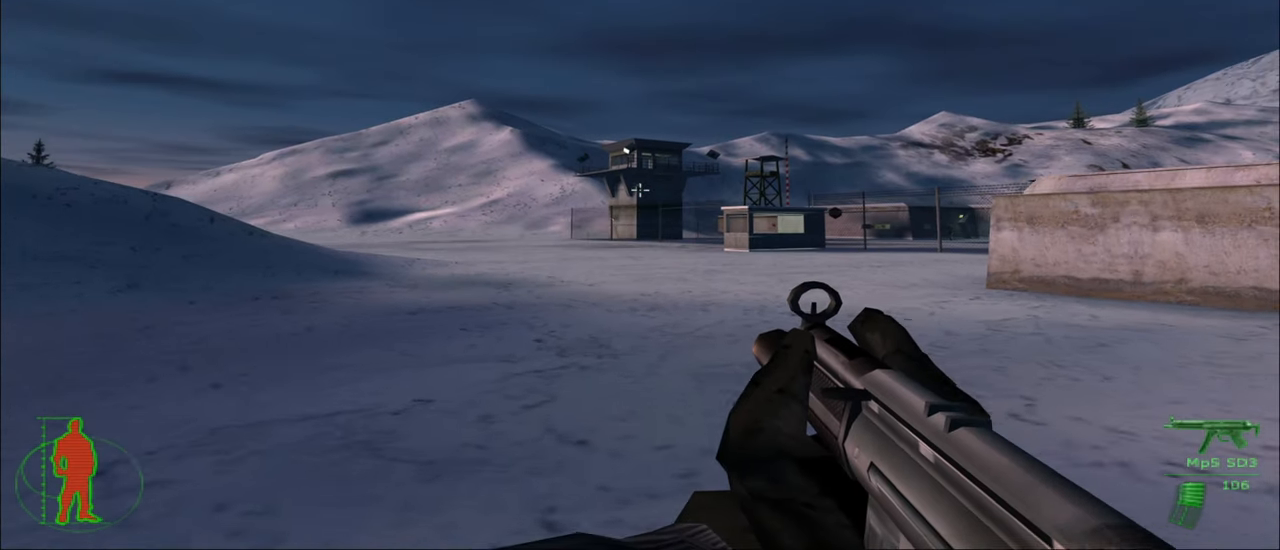
{"keys": ["w"], "mouse": [], "mouse_move": "still", "events": [[300, "r", "down"], [450, "r", "up"]]}
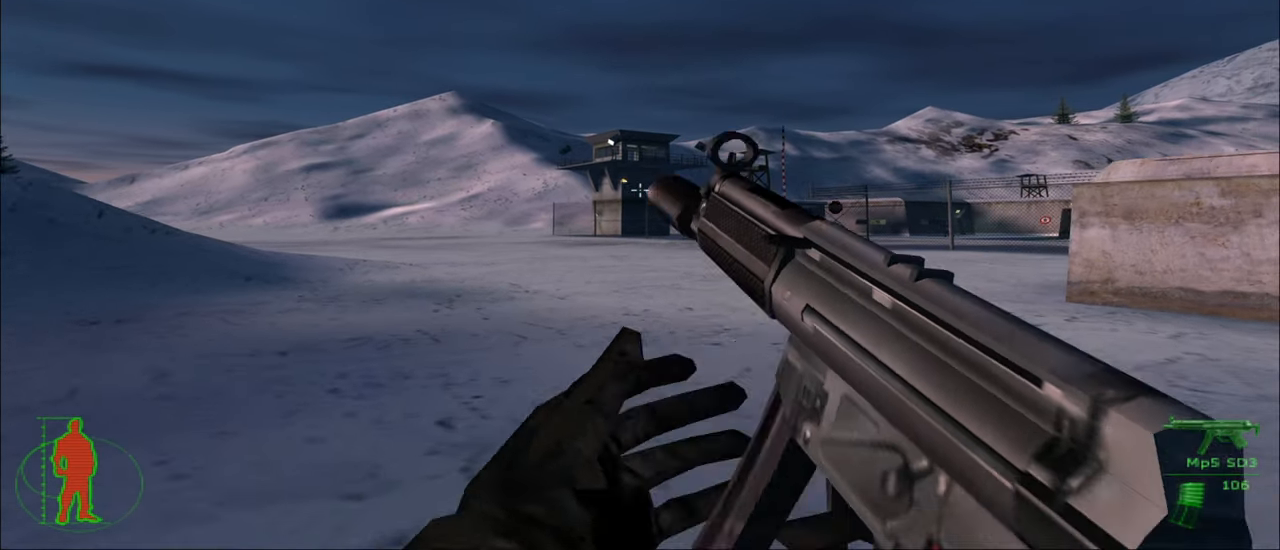
{"keys": ["w"], "mouse": [], "mouse_move": "still", "events": []}
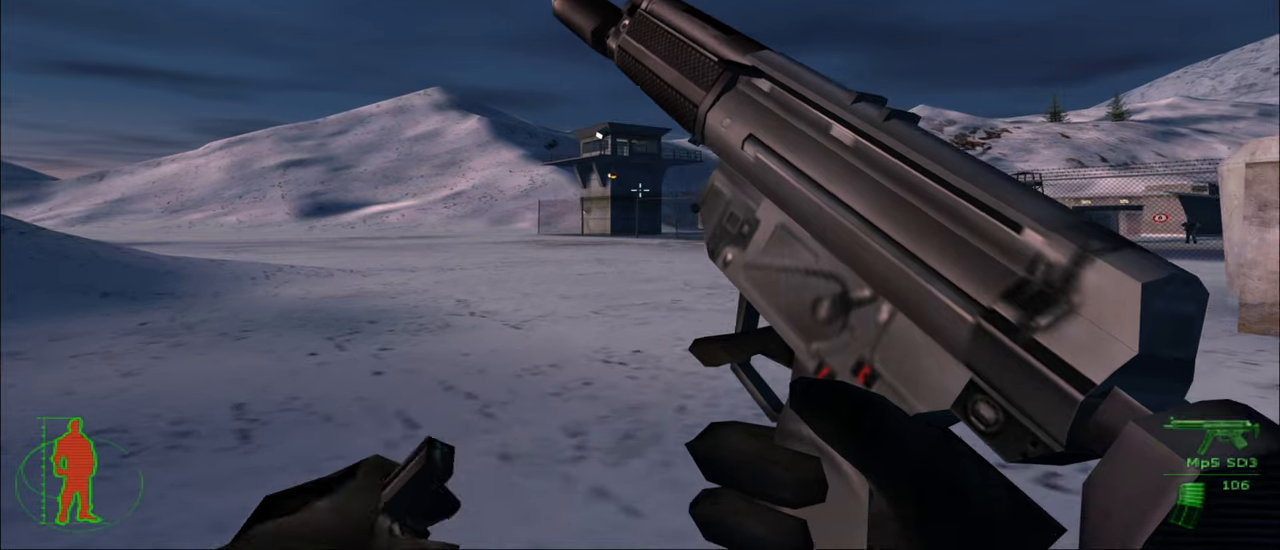
{"keys": ["a", "w"], "mouse": [], "mouse_move": "right", "events": [[383, "a", "down"]]}
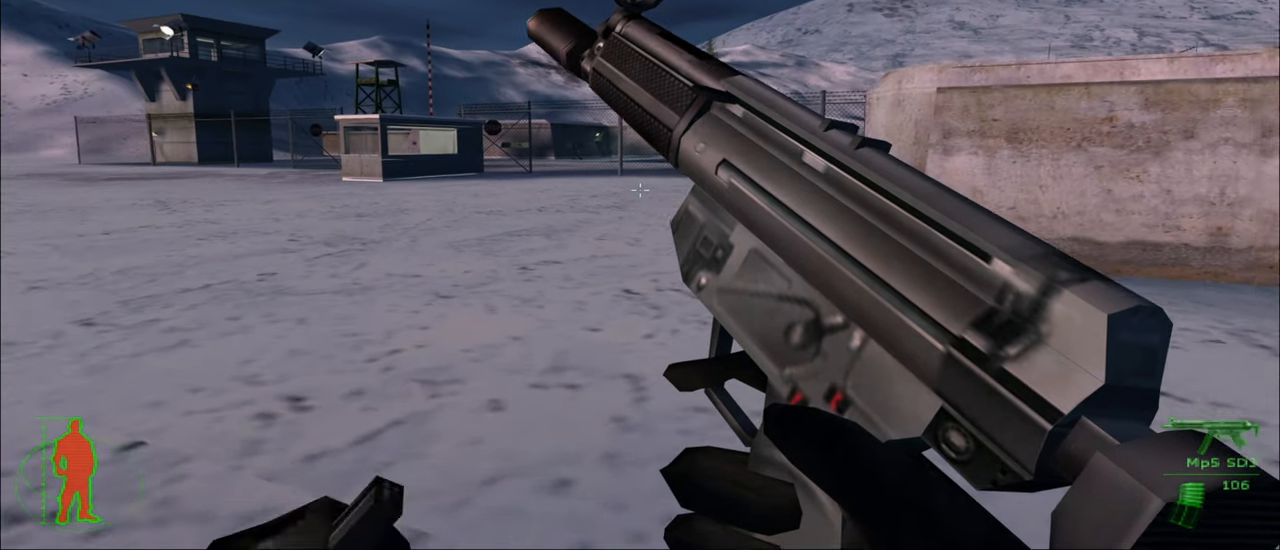
{"keys": [], "mouse": [], "mouse_move": "still", "events": [[200, "a", "up"], [200, "w", "up"]]}
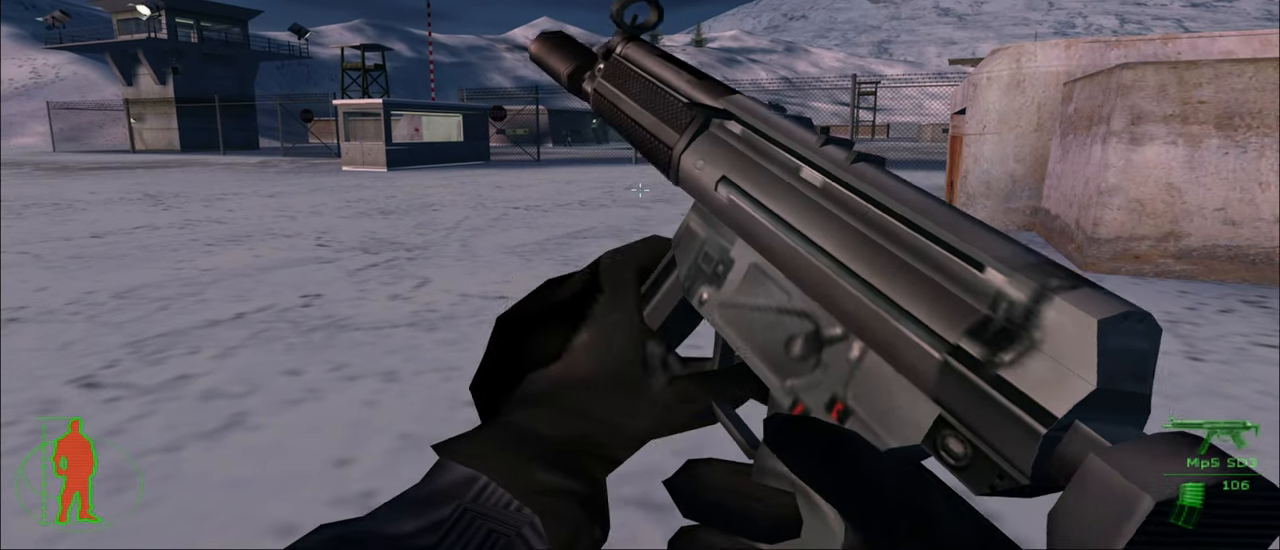
{"keys": [], "mouse": [], "mouse_move": "still", "events": []}
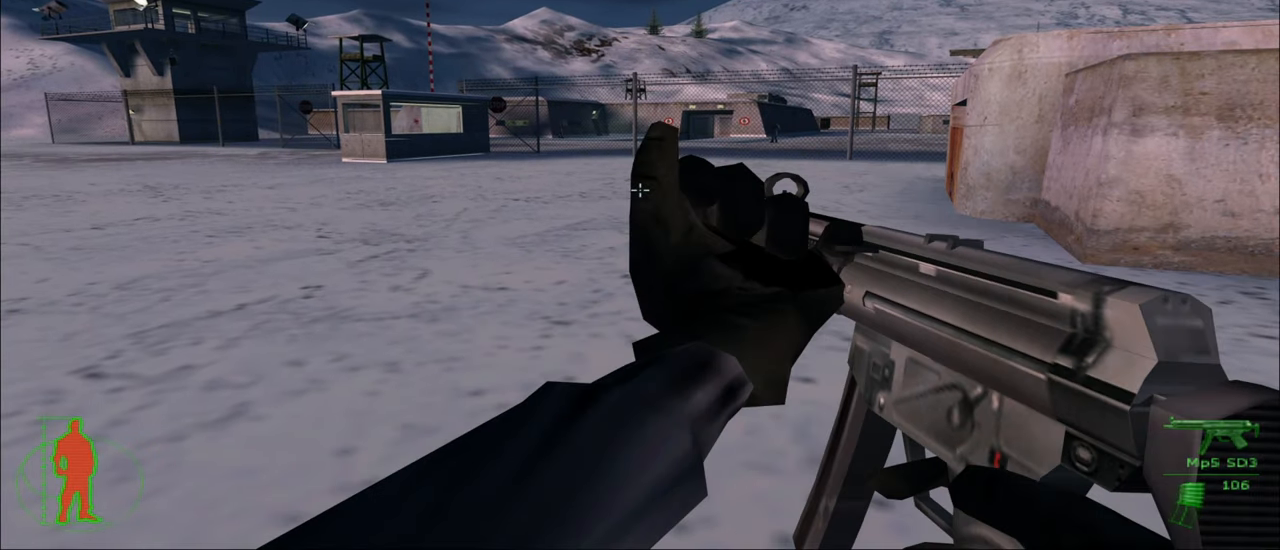
{"keys": [], "mouse": [], "mouse_move": "still", "events": []}
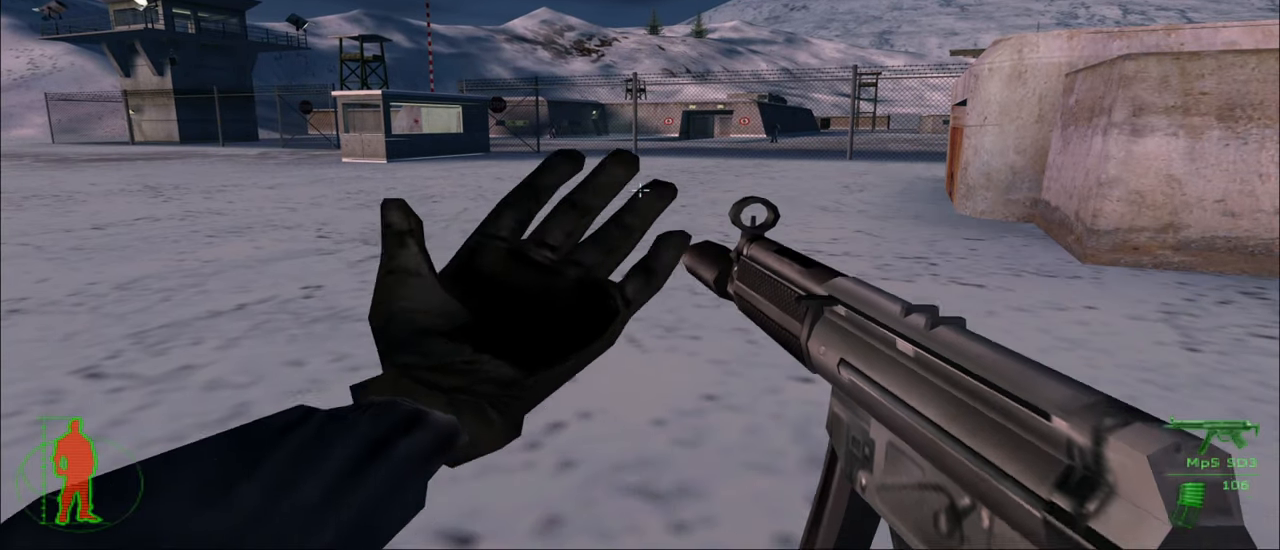
{"keys": [], "mouse": [], "mouse_move": "still", "events": []}
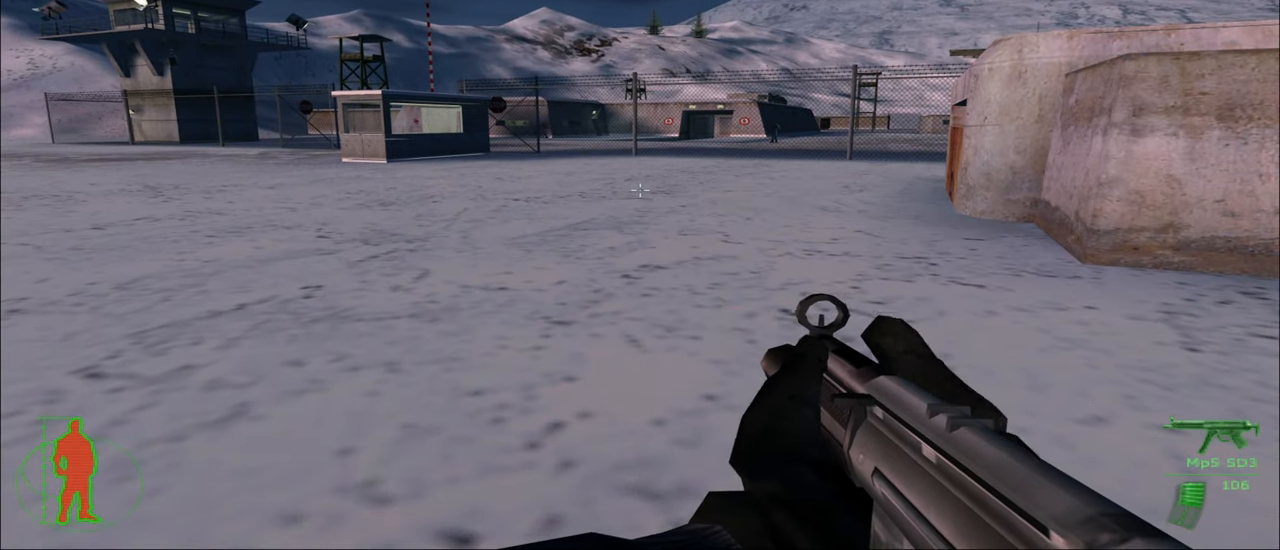
{"keys": [], "mouse": [], "mouse_move": "right", "events": [[367, "mouse_right", "down"], [467, "mouse_right", "up"]]}
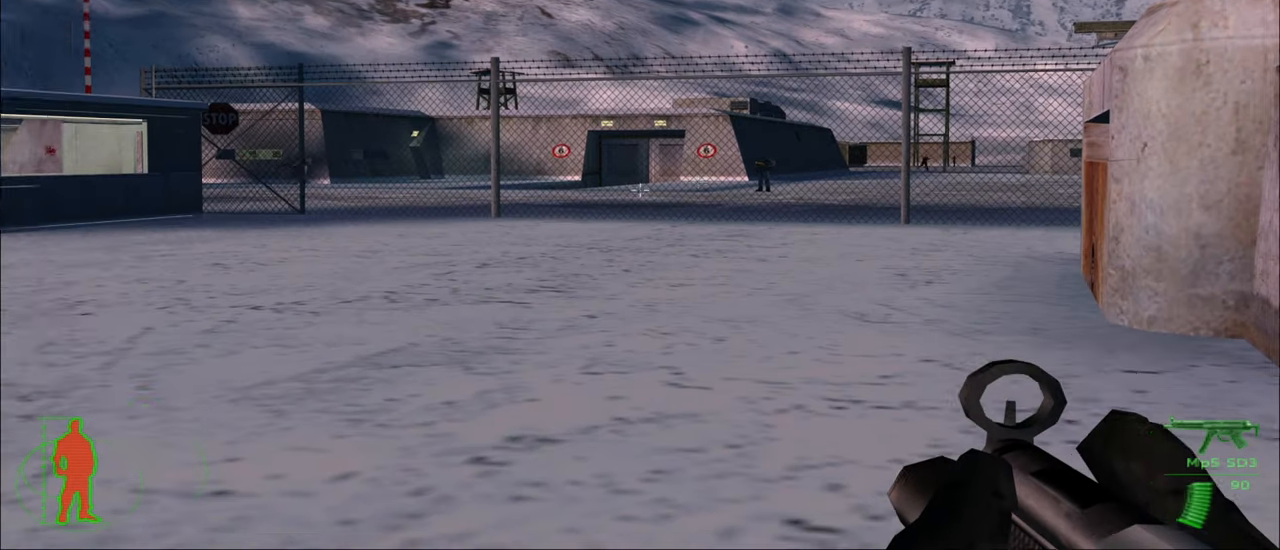
{"keys": [], "mouse": [], "mouse_move": "still", "events": []}
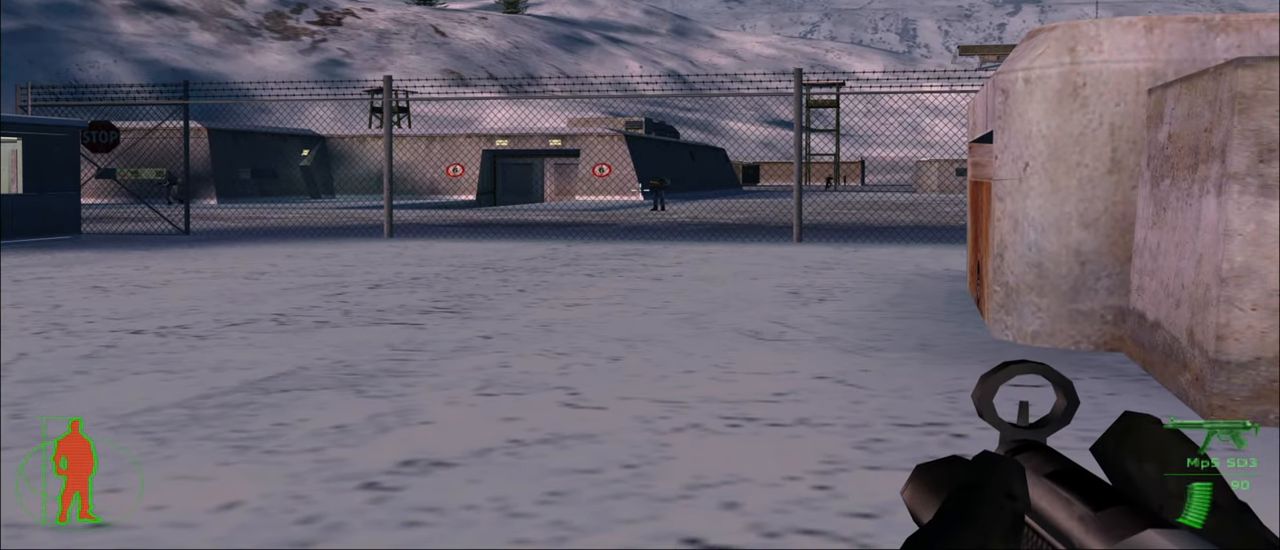
{"keys": [], "mouse": [], "mouse_move": "still", "events": []}
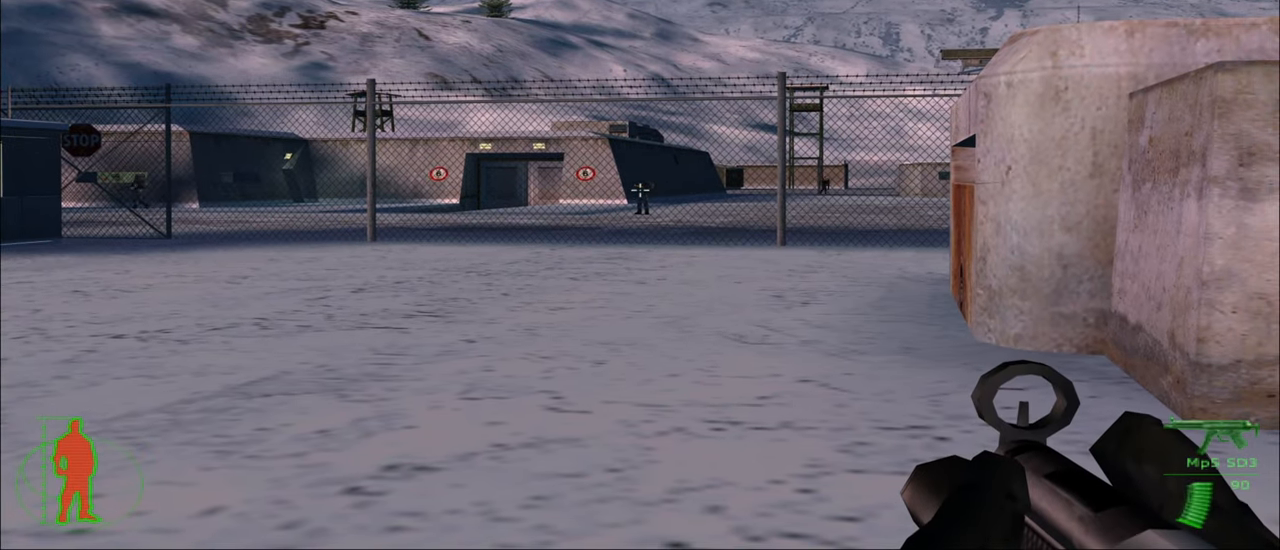
{"keys": [], "mouse": [], "mouse_move": "still", "events": []}
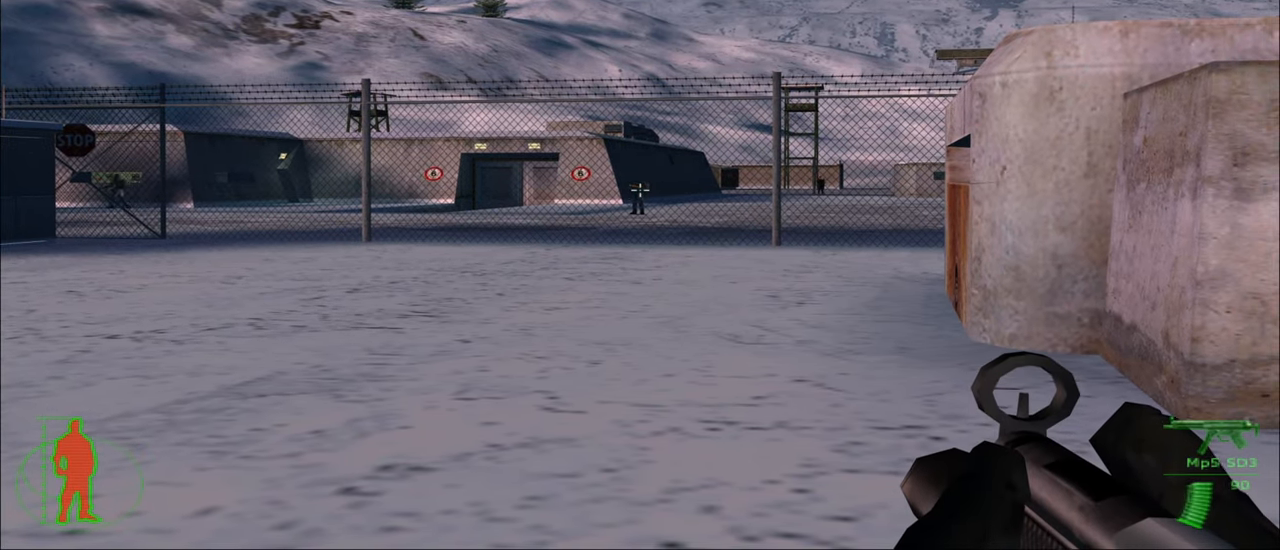
{"keys": [], "mouse": [], "mouse_move": "still", "events": [[233, "mouse_left", "down"], [383, "mouse_left", "up"]]}
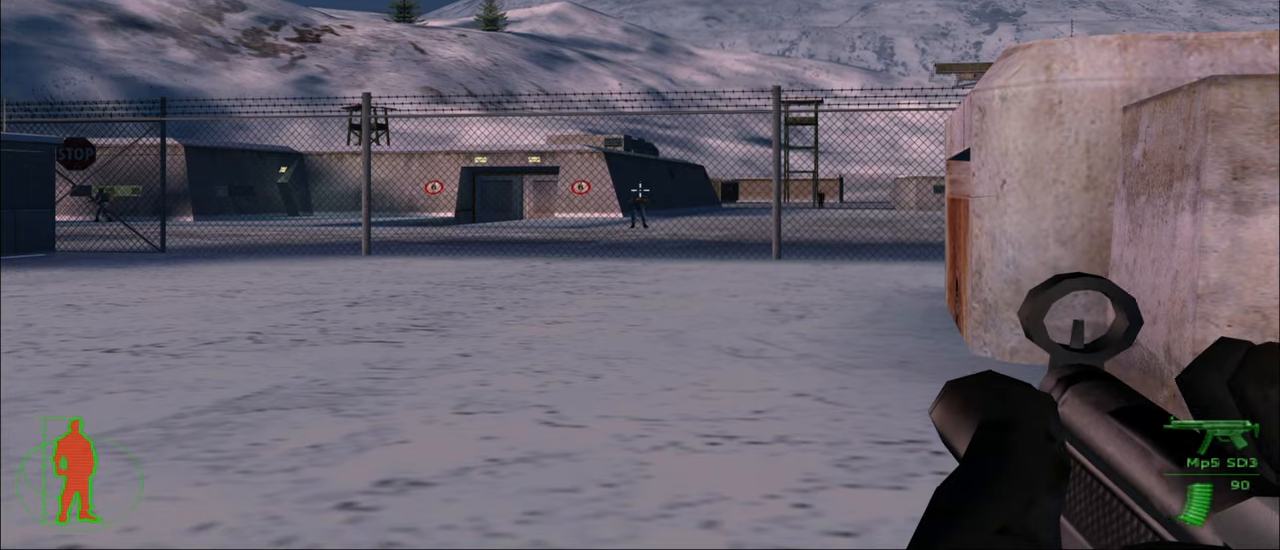
{"keys": [], "mouse": ["left"], "mouse_move": "still", "events": [[450, "mouse_left", "down"]]}
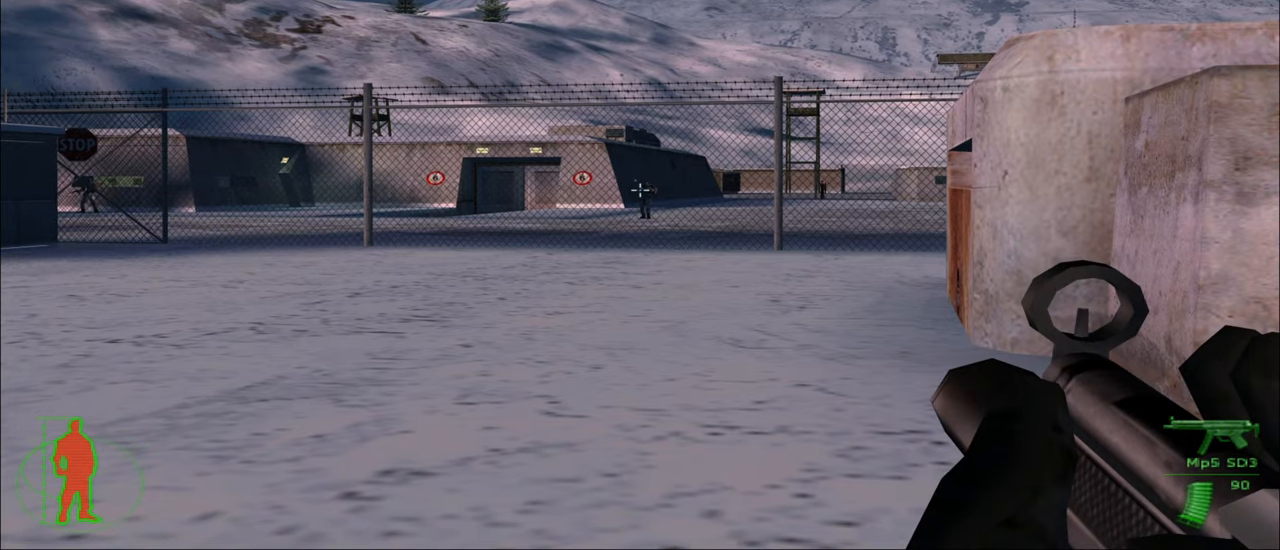
{"keys": [], "mouse": ["left"], "mouse_move": "still", "events": [[34, "mouse_left", "up"], [500, "mouse_left", "down"]]}
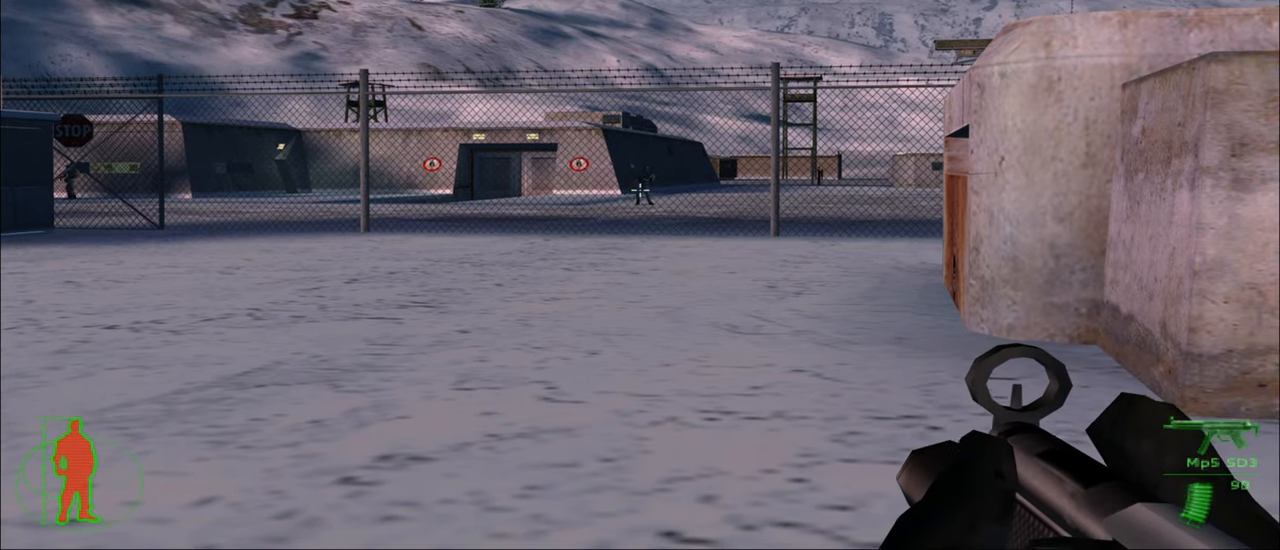
{"keys": [], "mouse": [], "mouse_move": "still", "events": [[100, "mouse_left", "up"]]}